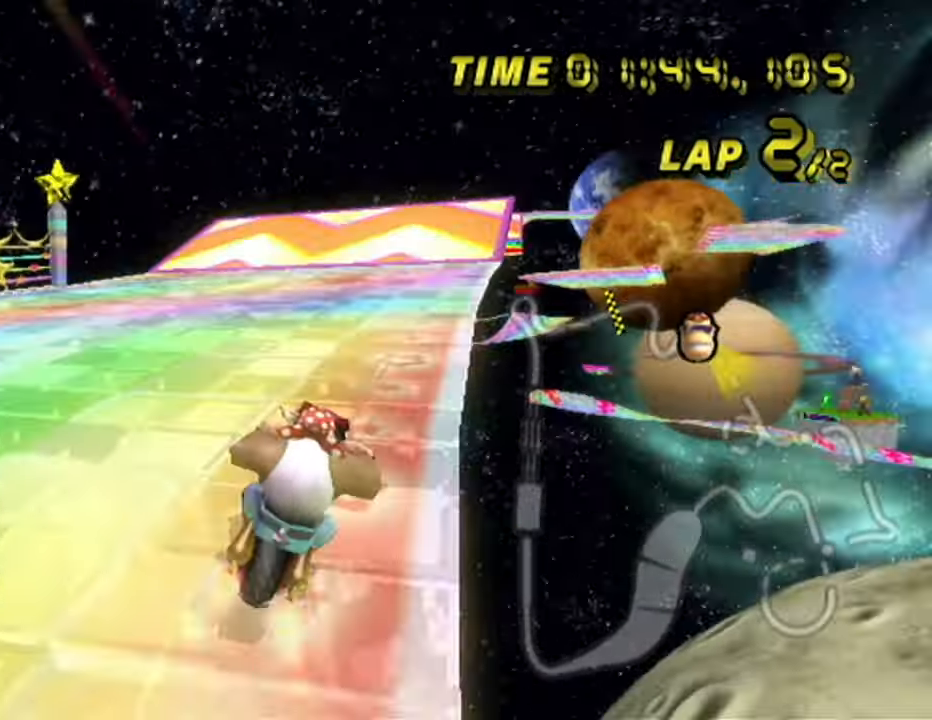
Gameplay with a controller (Nintendo layout); each line is a JSON object with the inputs held at the frame after it. "events" lists button and stick changes between this image and that frame as [ms after this image, input, new state], when the widget could be followed in between. Not read: B L3 R3 X Y Z.
{"buttons": ["A"], "left_stick": "center", "events": [[183, "left_stick", "center"]]}
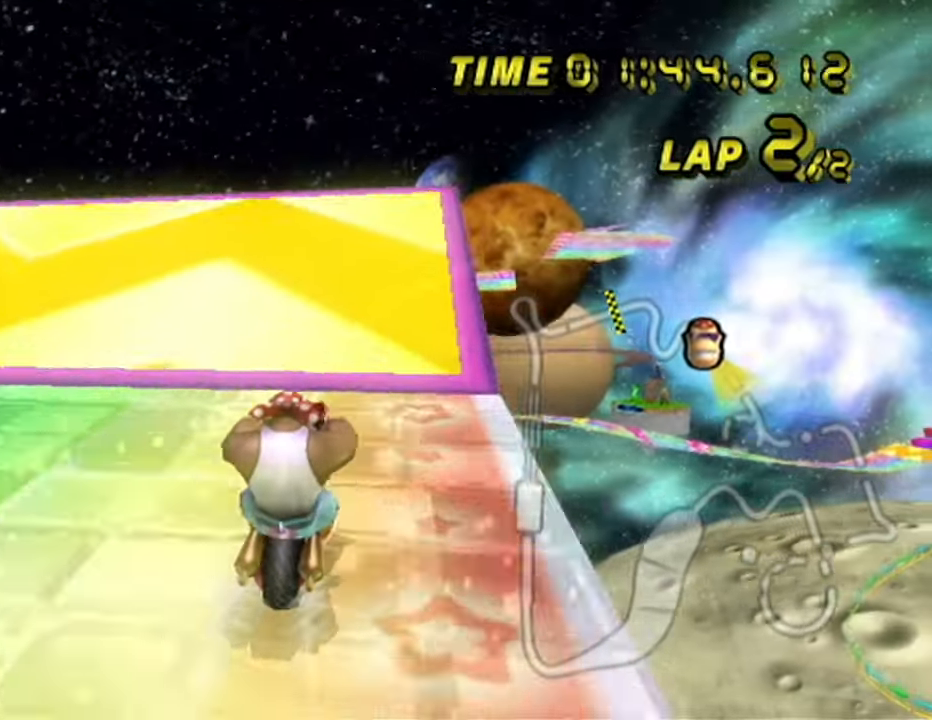
{"buttons": ["A"], "left_stick": "right", "events": [[117, "left_stick", "right"]]}
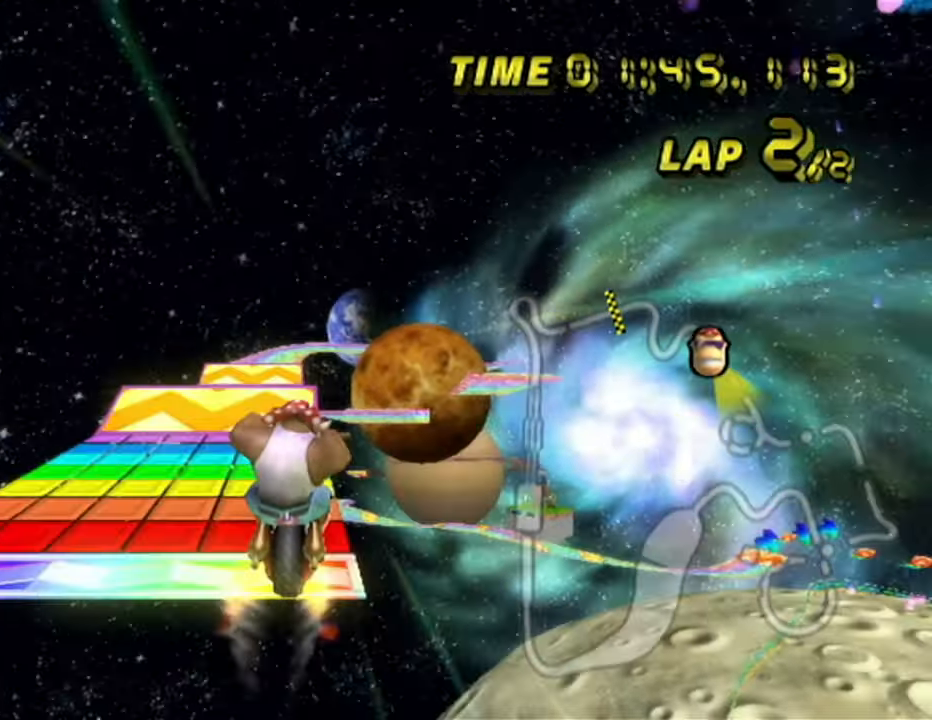
{"buttons": ["A"], "left_stick": "down", "events": [[67, "left_stick", "center"], [300, "left_stick", "down"]]}
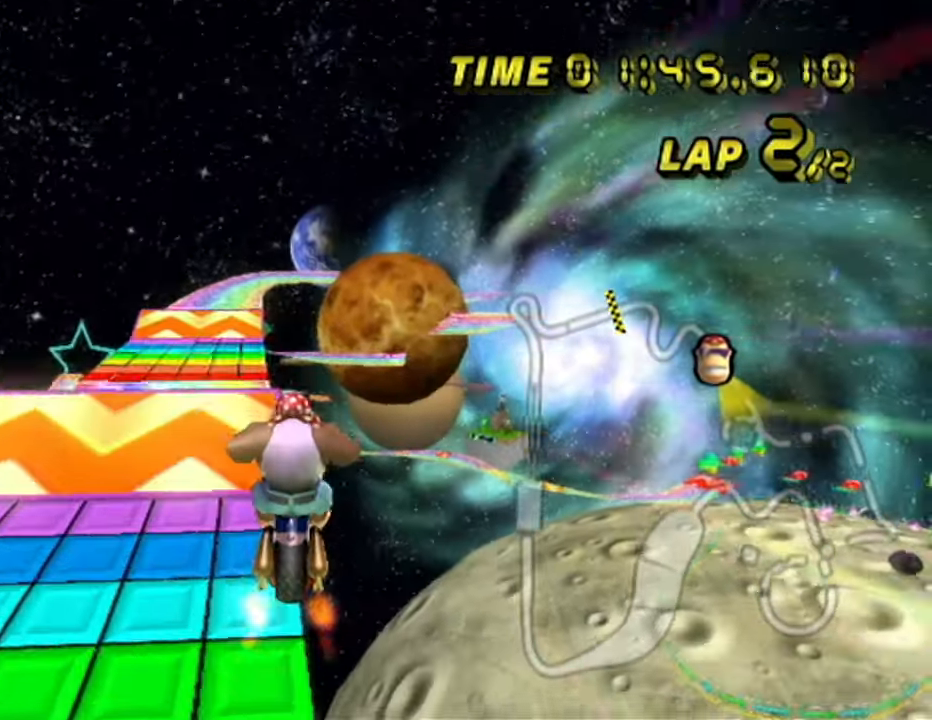
{"buttons": ["A", "R1"], "left_stick": "left", "events": [[433, "R1", "down"], [467, "left_stick", "left"]]}
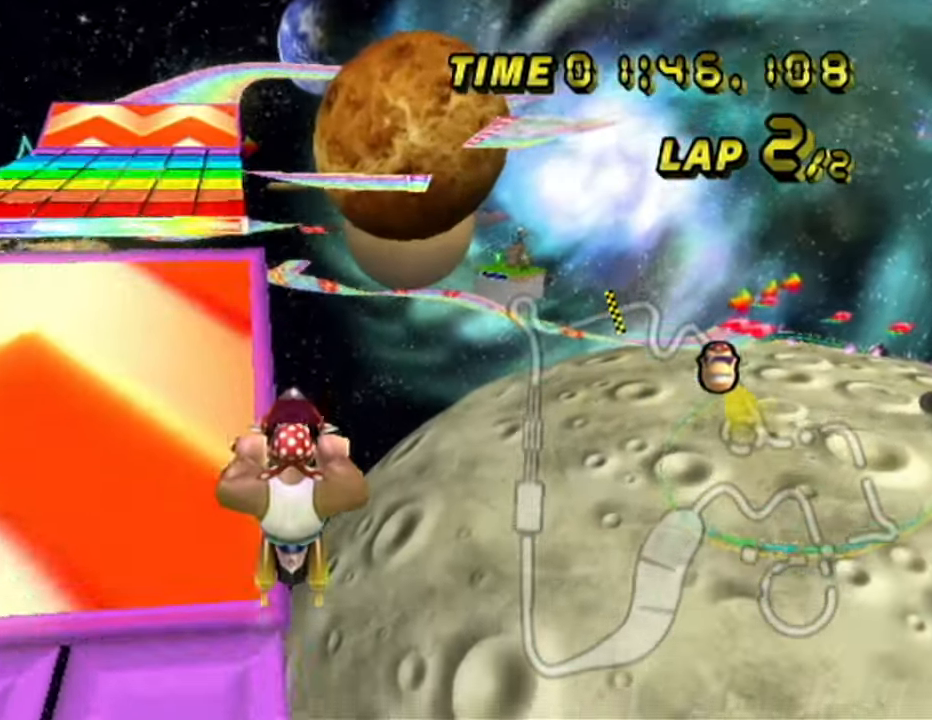
{"buttons": ["A", "R1"], "left_stick": "left", "events": []}
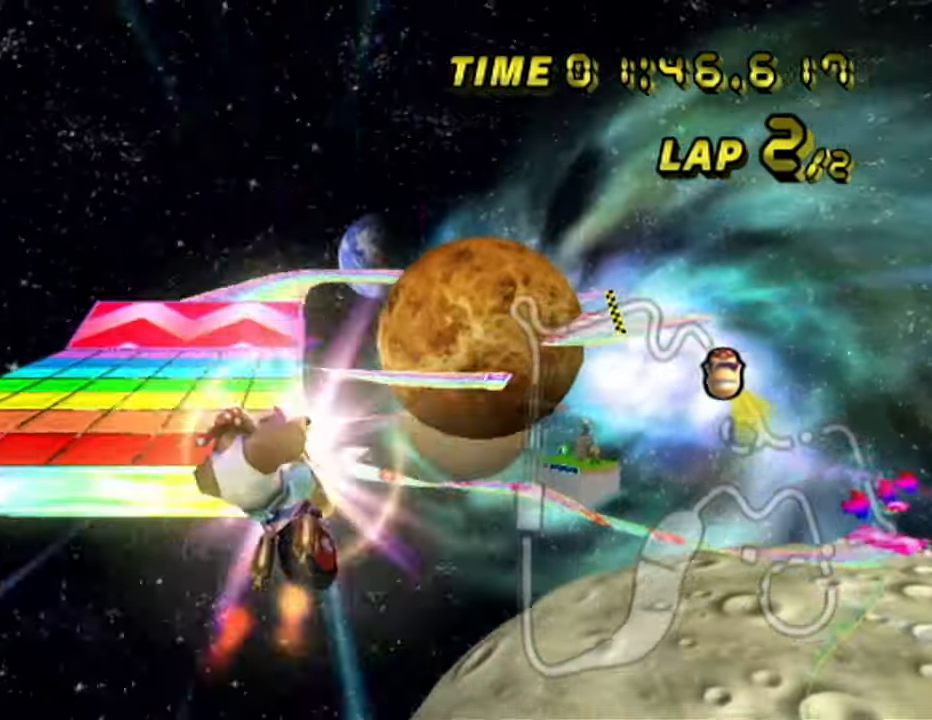
{"buttons": ["A", "DPAD_UP"], "left_stick": "down"}
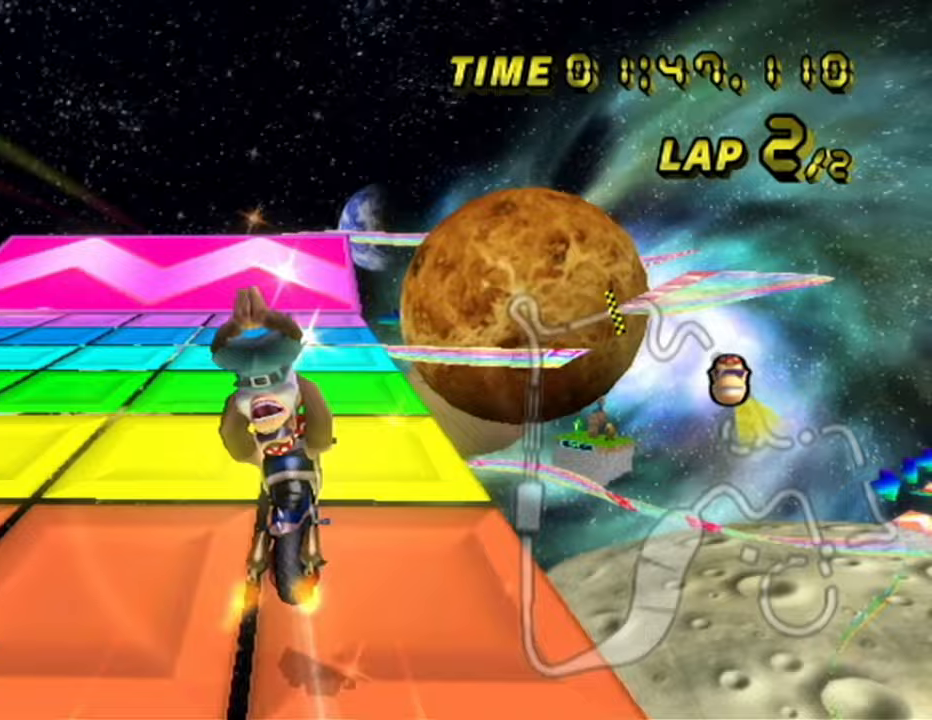
{"buttons": ["A"], "left_stick": "center"}
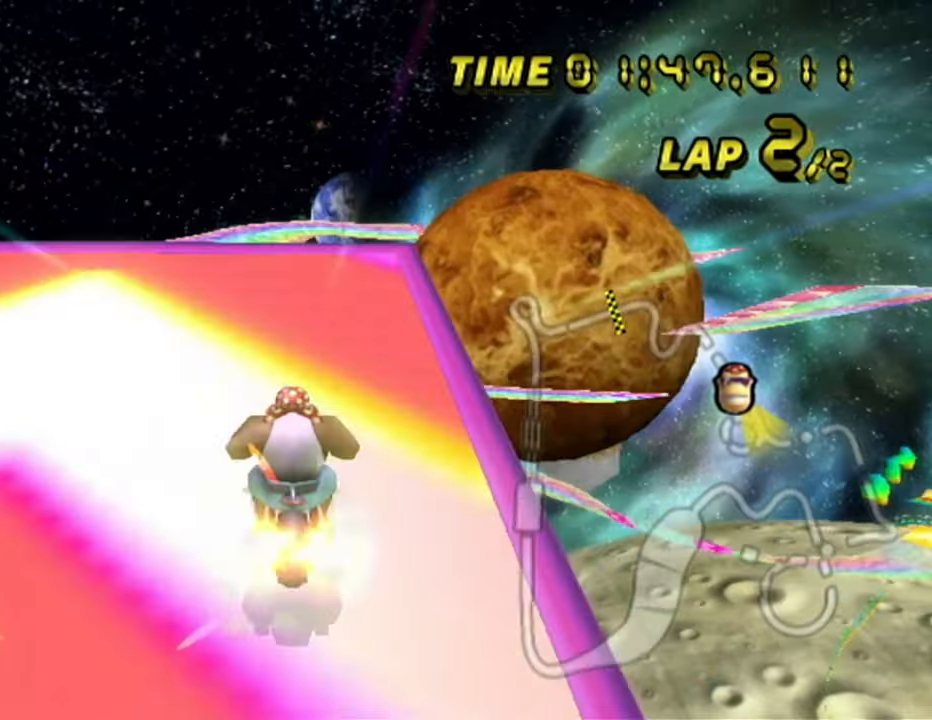
{"buttons": ["A"], "left_stick": "up", "events": [[333, "left_stick", "up"]]}
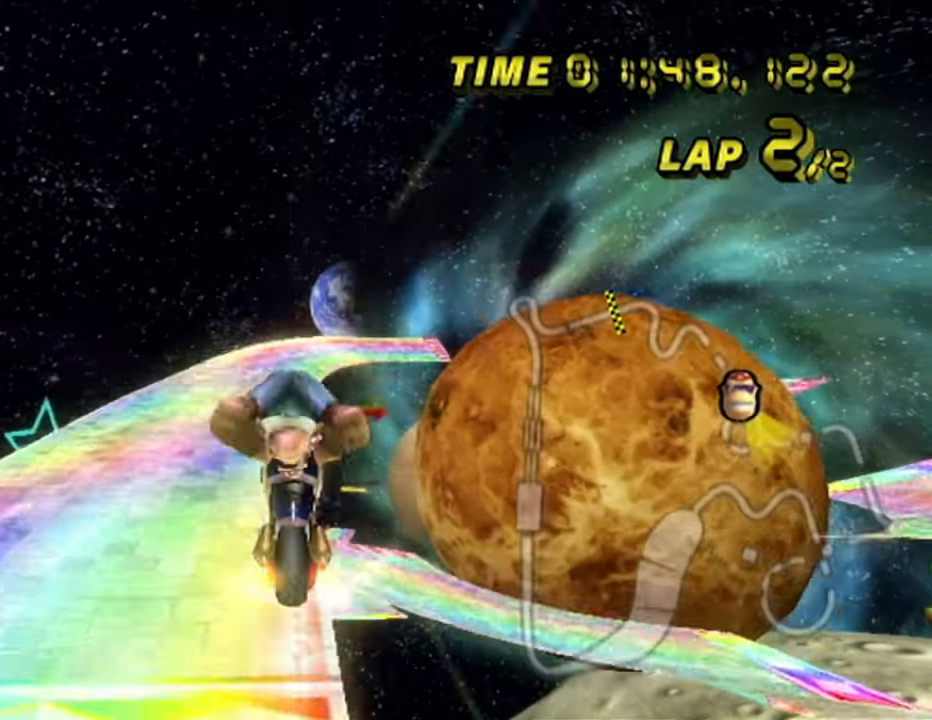
{"buttons": ["A"], "left_stick": "down", "events": [[100, "left_stick", "center"], [150, "left_stick", "down"]]}
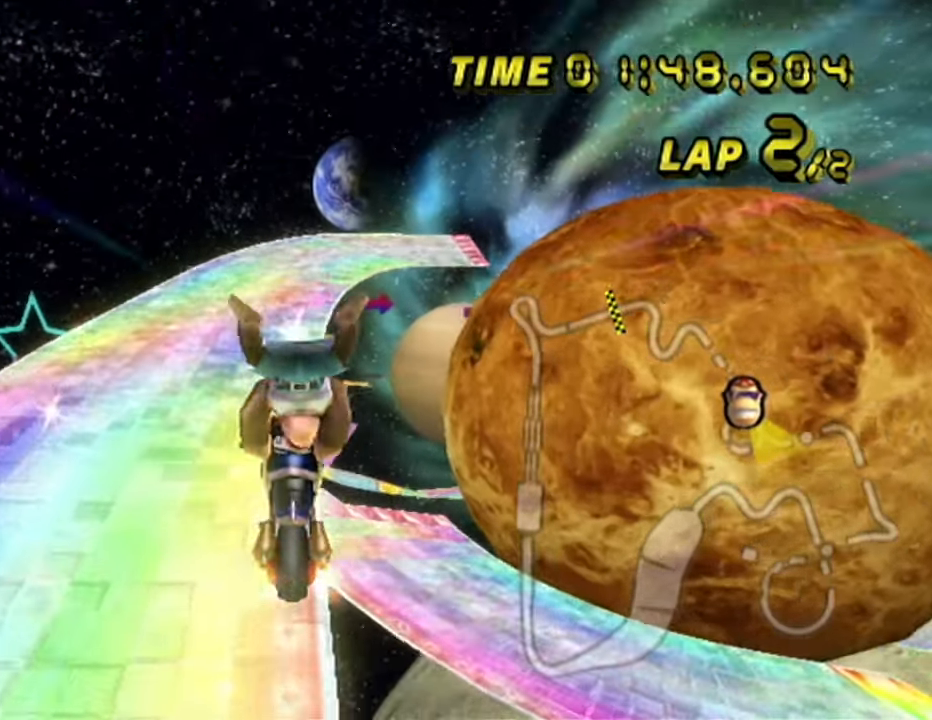
{"buttons": ["A", "R1"], "left_stick": "center", "events": [[250, "R1", "down"], [283, "left_stick", "right"], [433, "left_stick", "center"]]}
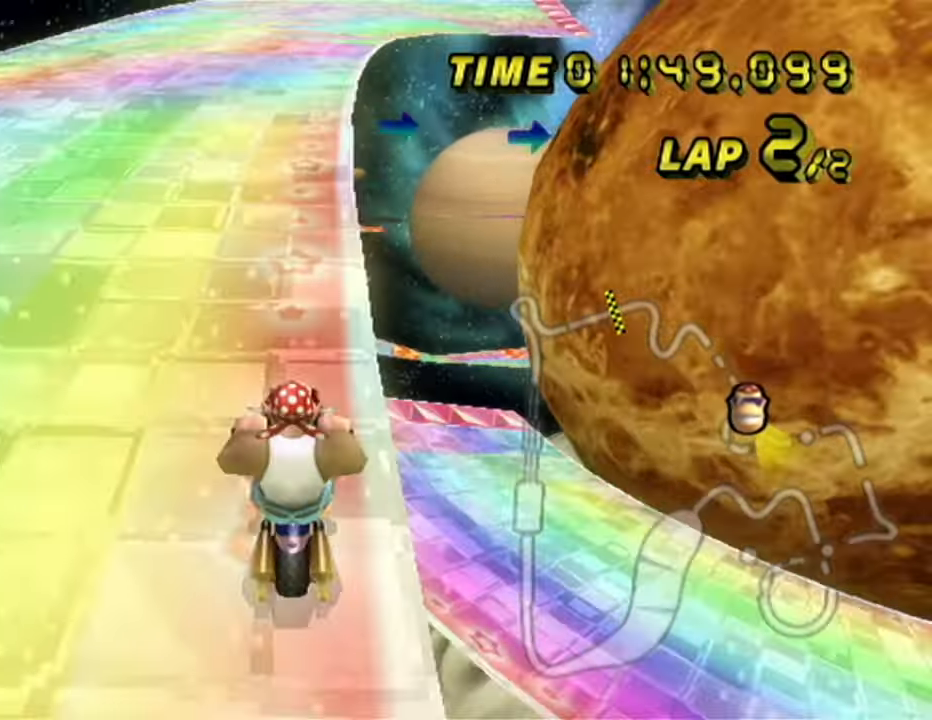
{"buttons": ["A"], "left_stick": "left", "events": [[250, "left_stick", "down-right"], [317, "R1", "up"], [467, "left_stick", "left"]]}
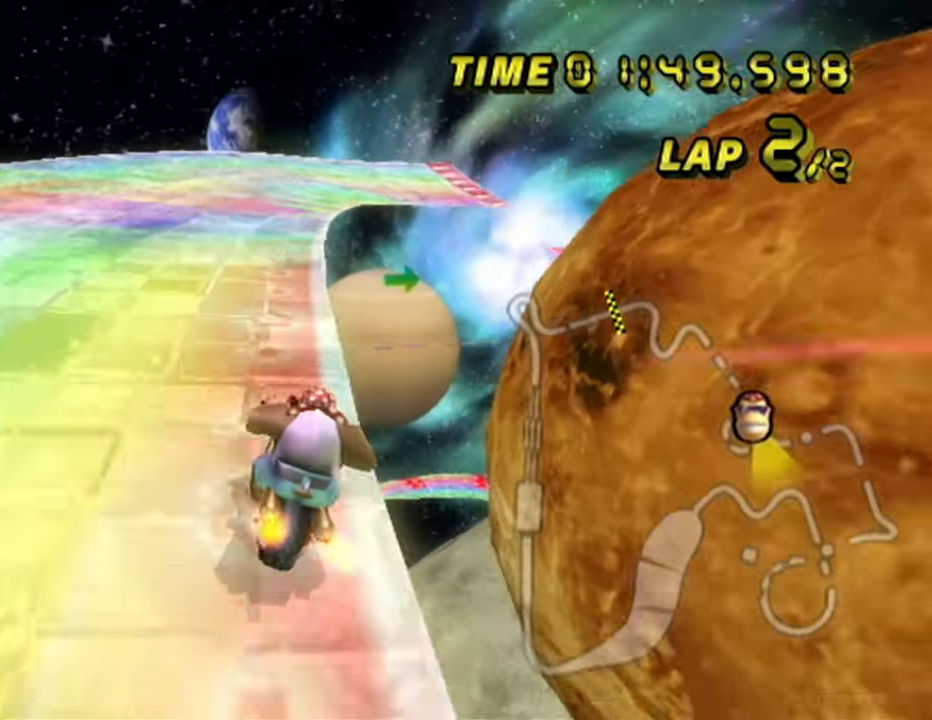
{"buttons": ["A", "R1"], "left_stick": "center", "events": [[167, "left_stick", "center"], [367, "R1", "down"]]}
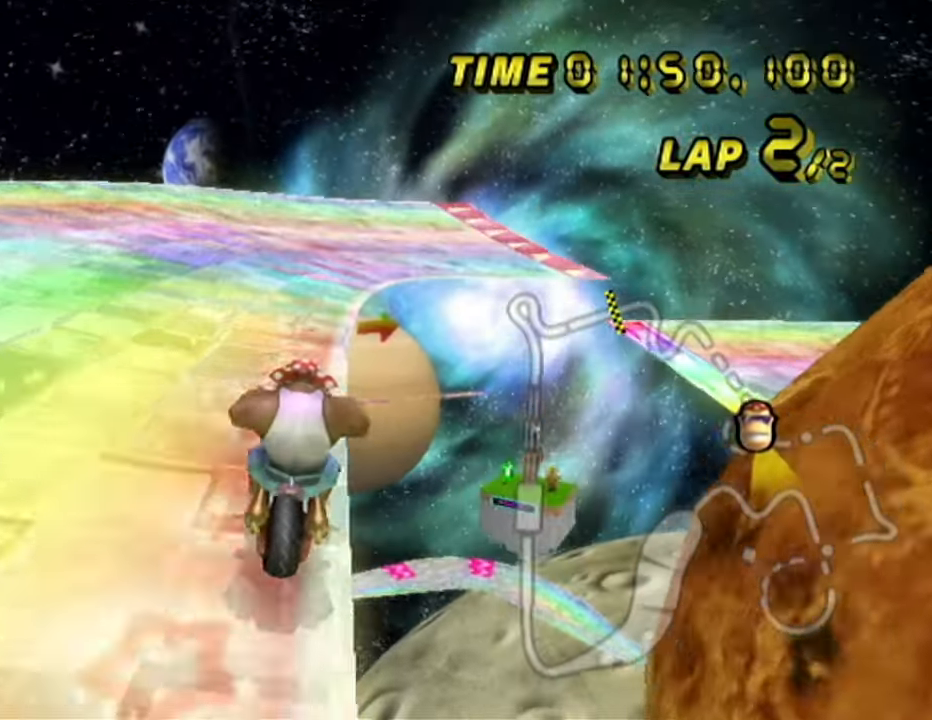
{"buttons": ["A", "R1"], "left_stick": "right", "events": [[100, "left_stick", "up-right"], [450, "left_stick", "right"]]}
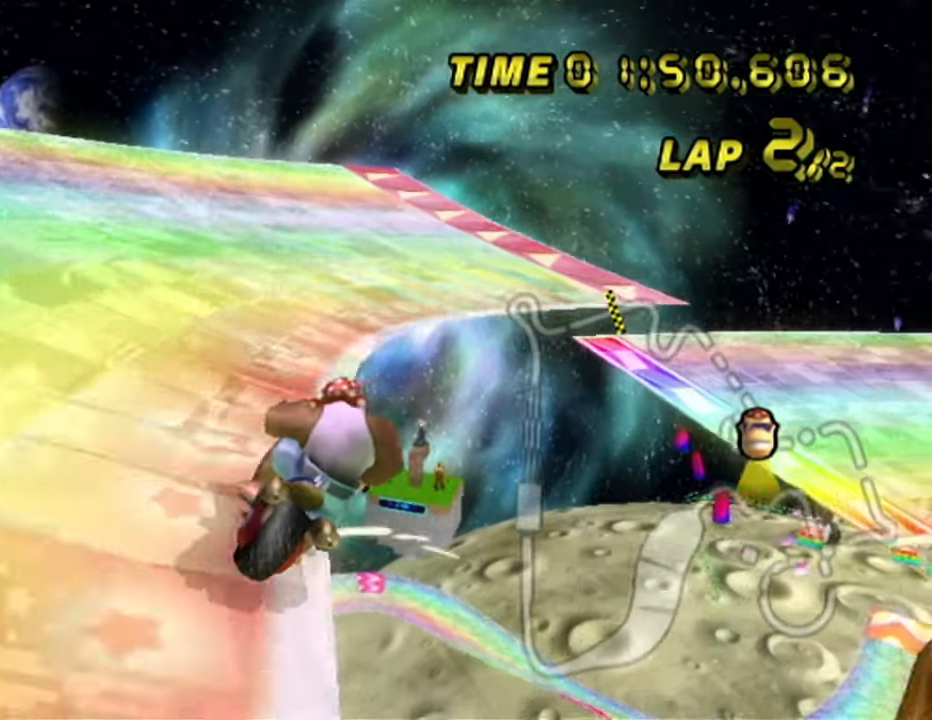
{"buttons": ["A", "R1"], "left_stick": "up-right", "events": [[50, "left_stick", "up-right"]]}
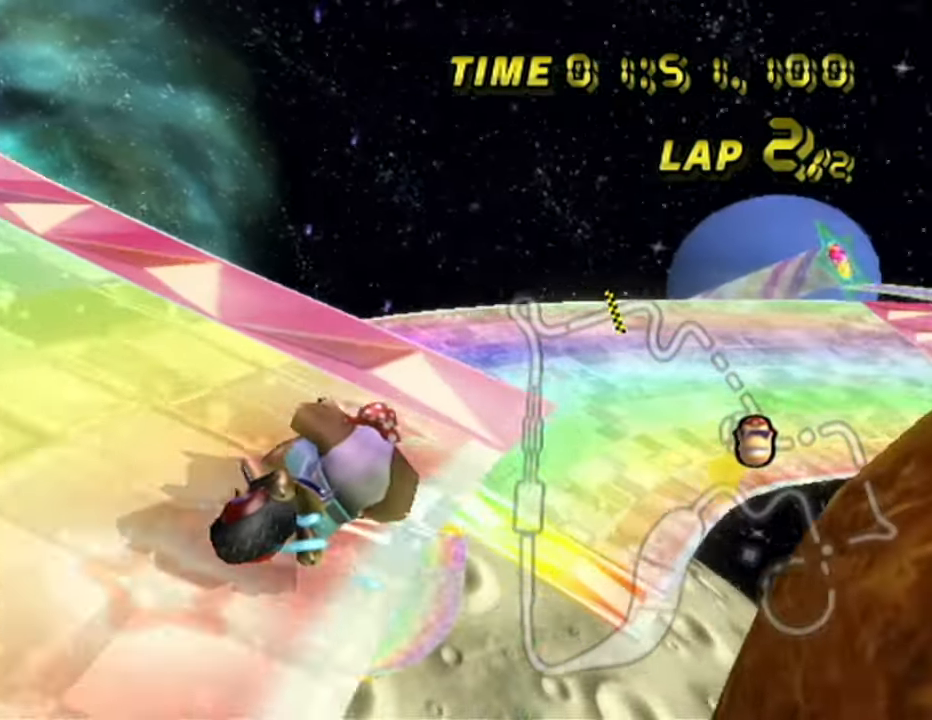
{"buttons": ["A", "R1"], "left_stick": "down", "events": [[250, "left_stick", "center"], [467, "left_stick", "down"]]}
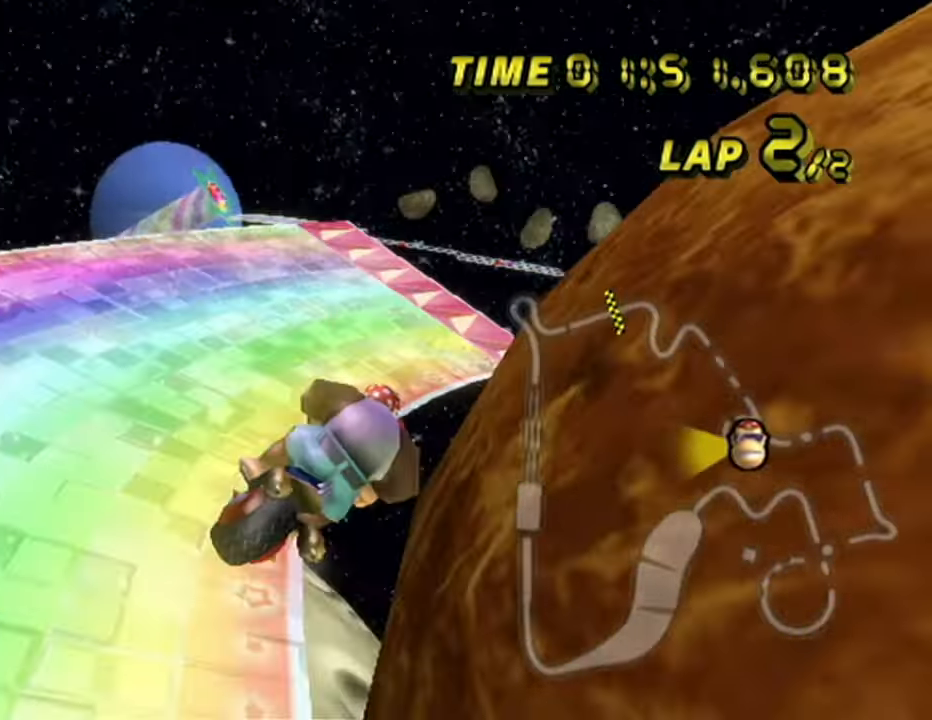
{"buttons": ["A", "R1"], "left_stick": "up-right", "events": [[200, "left_stick", "right"], [233, "R1", "up"], [250, "left_stick", "up-right"], [333, "R1", "down"]]}
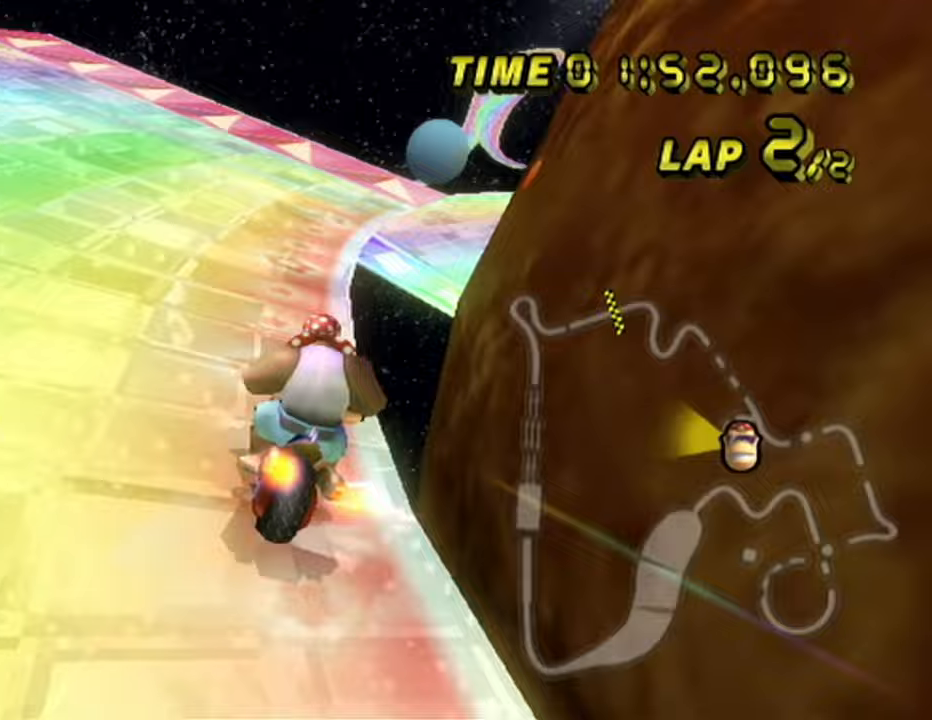
{"buttons": ["A", "R1"], "left_stick": "right", "events": [[50, "left_stick", "right"]]}
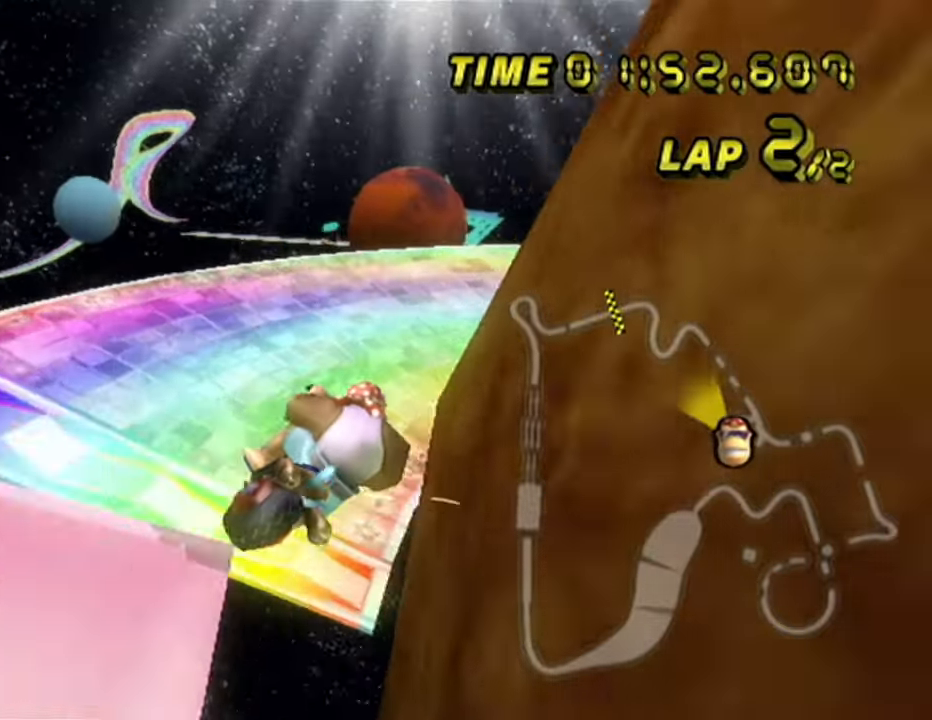
{"buttons": ["A", "R1"], "left_stick": "right", "events": [[83, "left_stick", "down"], [317, "left_stick", "down-left"], [433, "left_stick", "right"]]}
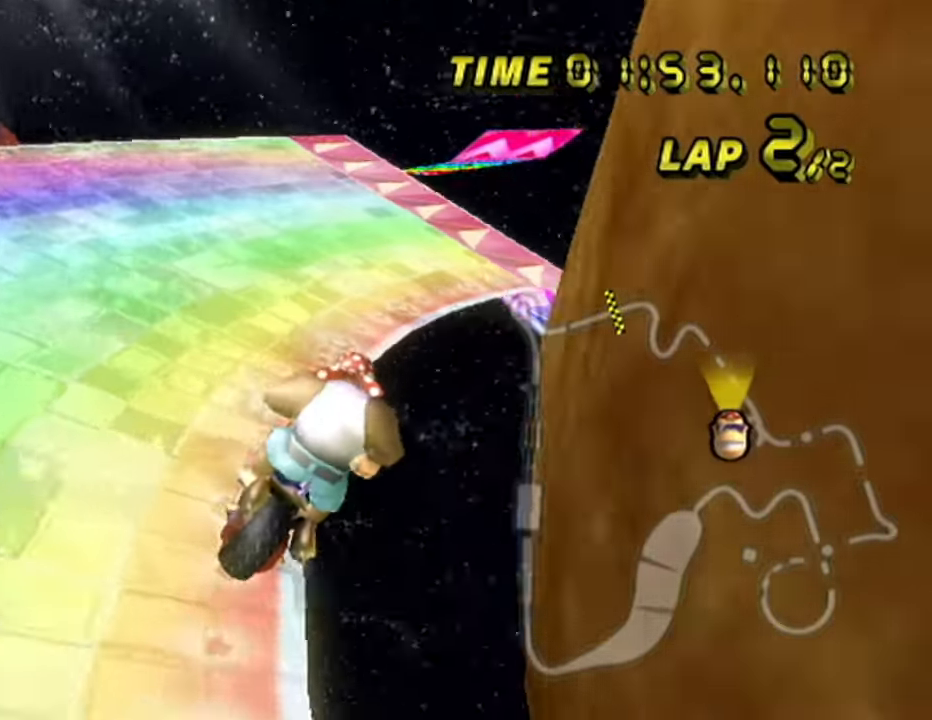
{"buttons": ["A", "R1"], "left_stick": "right", "events": [[233, "left_stick", "up-right"], [367, "left_stick", "right"]]}
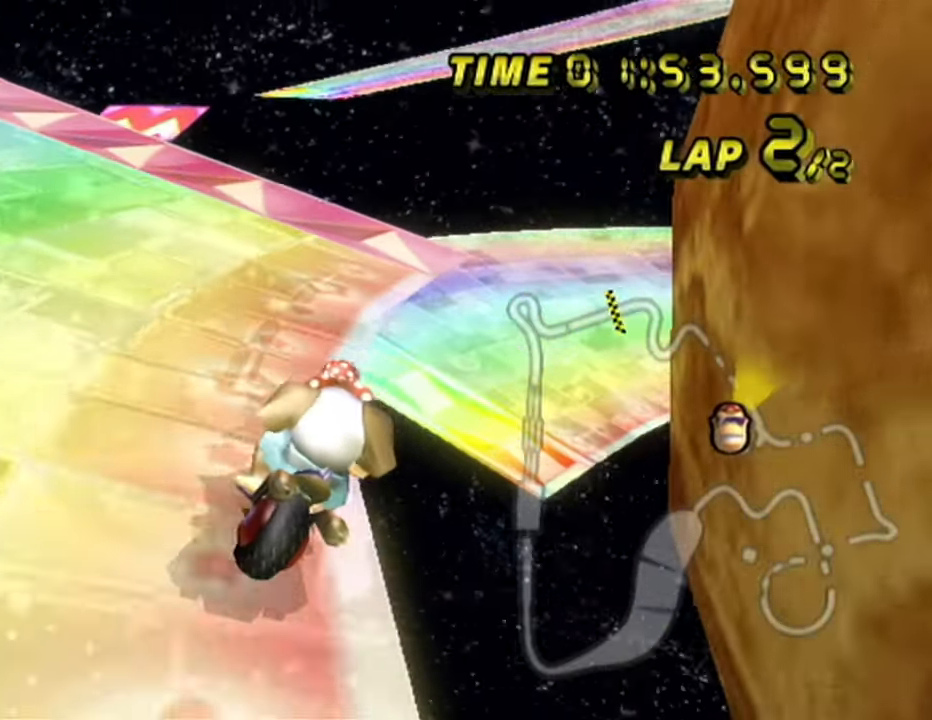
{"buttons": ["A", "R1"], "left_stick": "down-right", "events": [[350, "left_stick", "down-right"]]}
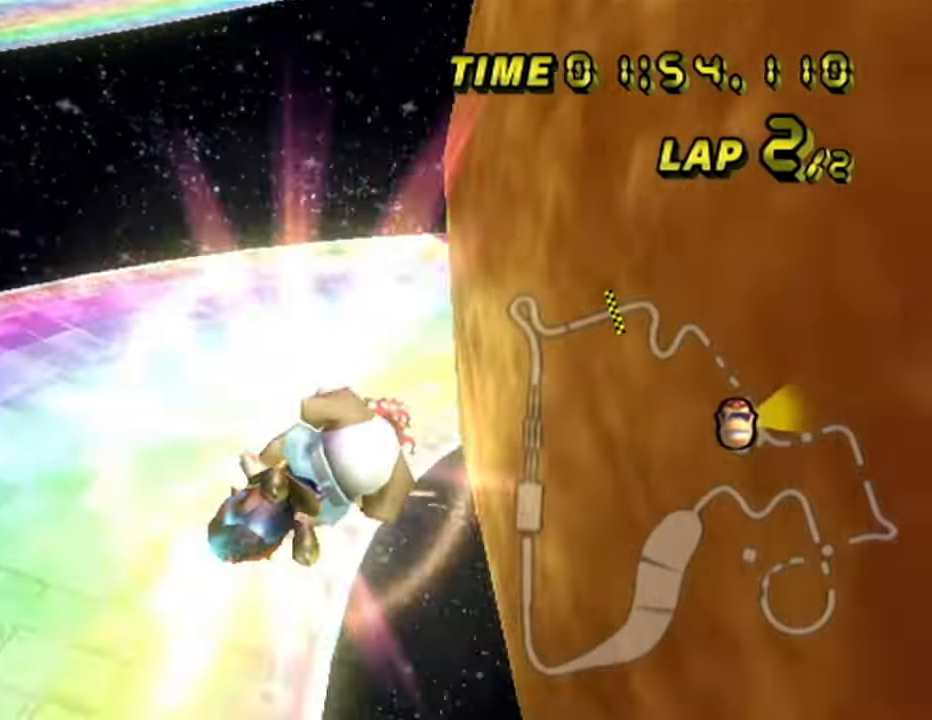
{"buttons": ["A", "R1"], "left_stick": "down-right", "events": [[50, "left_stick", "down"], [483, "left_stick", "down-right"]]}
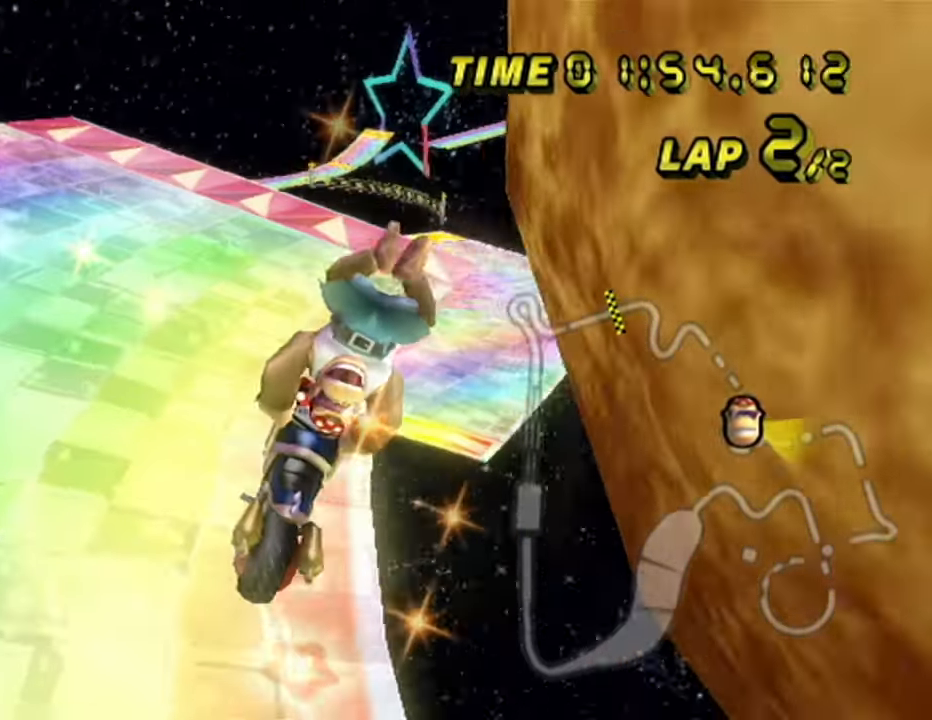
{"buttons": ["A"], "left_stick": "center", "events": [[17, "R1", "up"], [250, "left_stick", "center"]]}
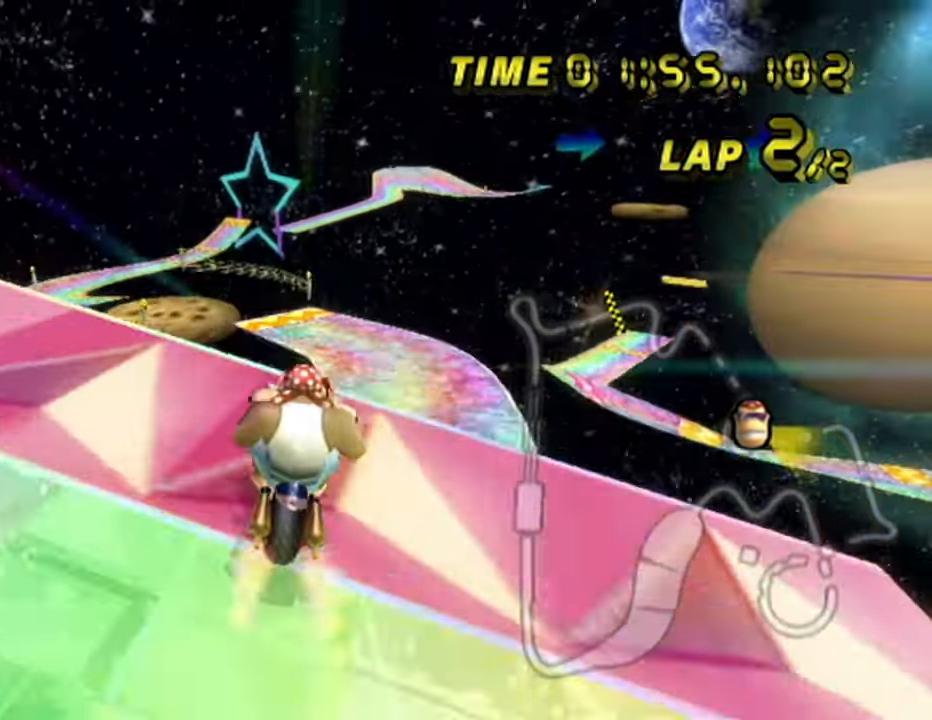
{"buttons": ["A"], "left_stick": "up", "events": [[133, "left_stick", "down-right"], [217, "left_stick", "center"], [333, "left_stick", "up"]]}
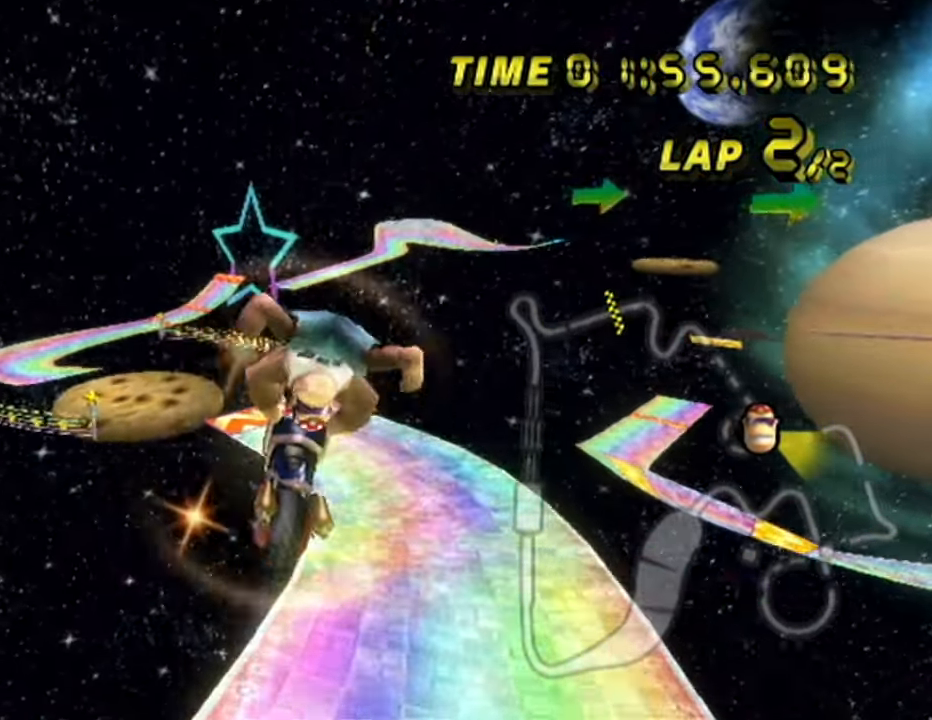
{"buttons": ["A"], "left_stick": "down", "events": [[183, "left_stick", "center"], [250, "left_stick", "down"]]}
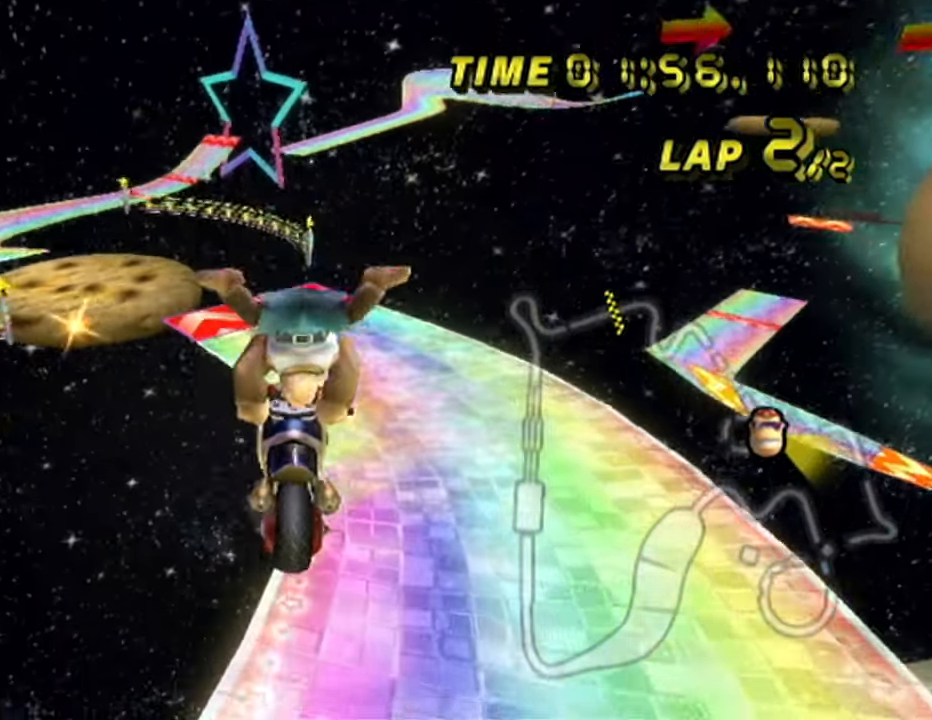
{"buttons": ["A", "R1"], "left_stick": "up-left", "events": [[217, "R1", "down"], [233, "left_stick", "up-left"]]}
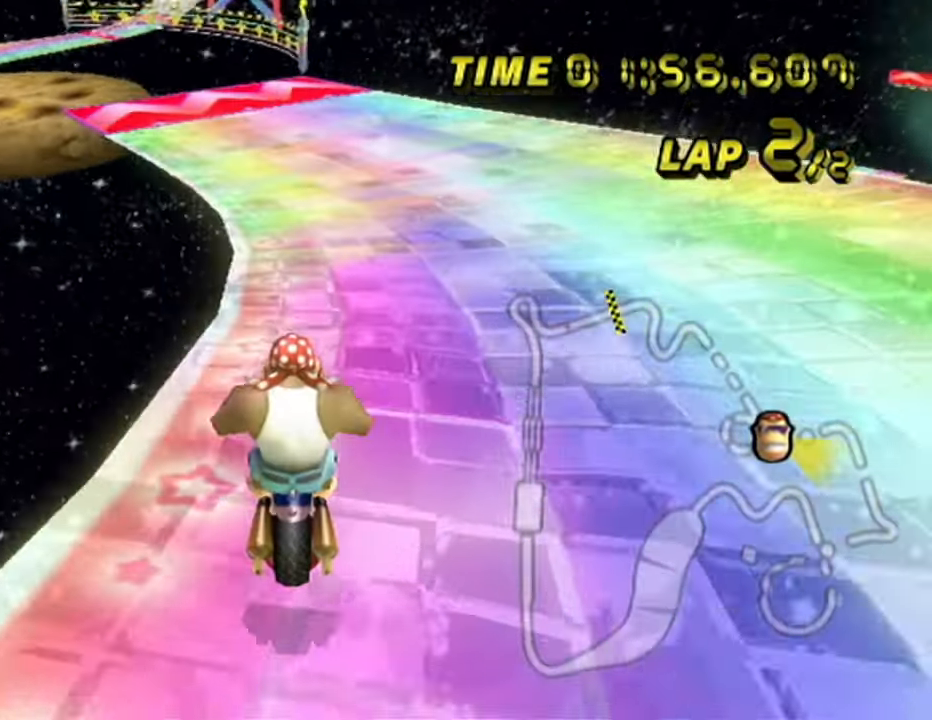
{"buttons": ["A"], "left_stick": "left", "events": [[233, "left_stick", "left"], [317, "R1", "up"]]}
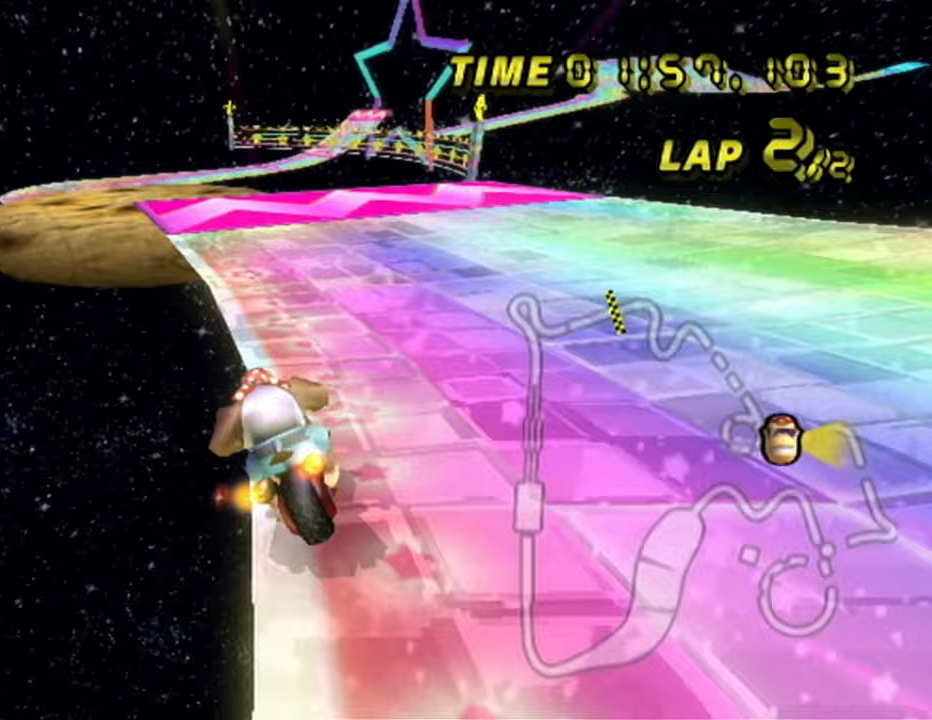
{"buttons": ["A", "R1"], "left_stick": "center", "events": [[33, "left_stick", "center"], [367, "R1", "down"]]}
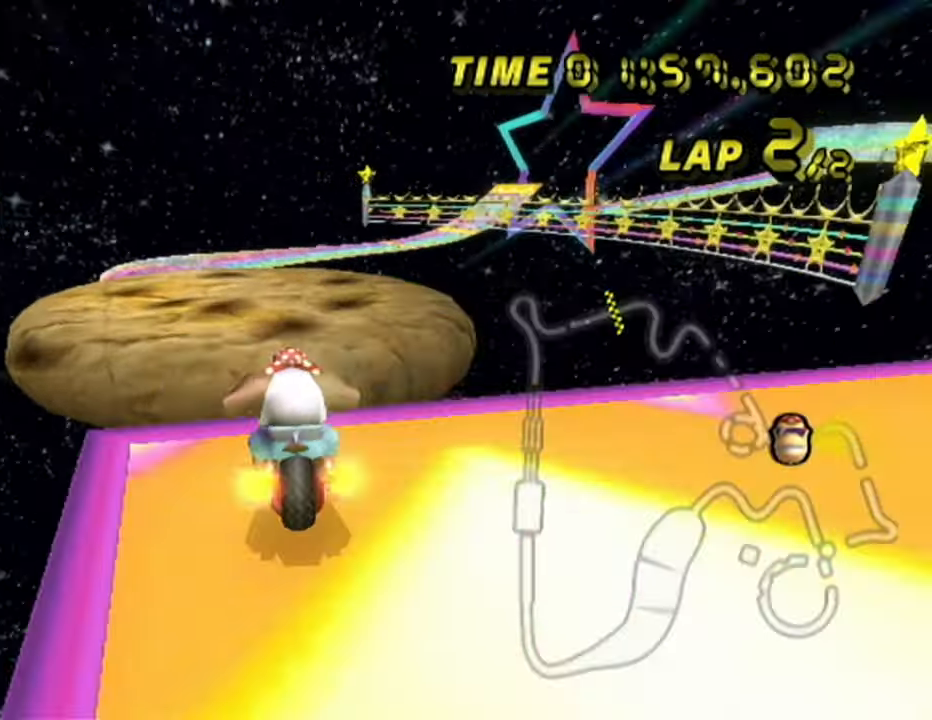
{"buttons": ["A", "R1"], "left_stick": "up-left", "events": [[500, "left_stick", "up-left"]]}
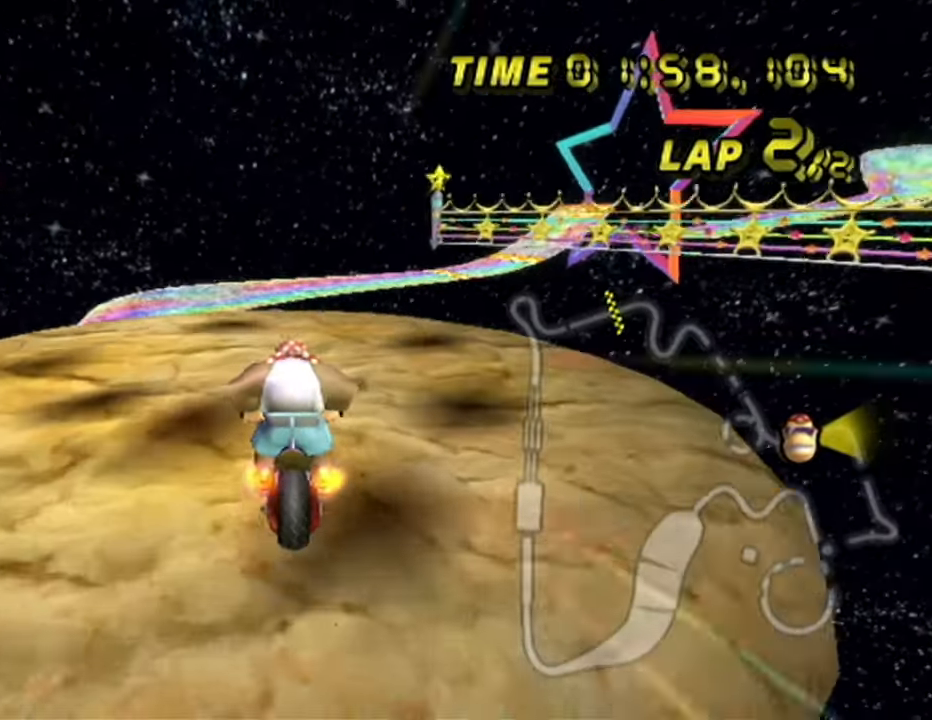
{"buttons": ["A", "R1"], "left_stick": "up", "events": [[450, "left_stick", "up"]]}
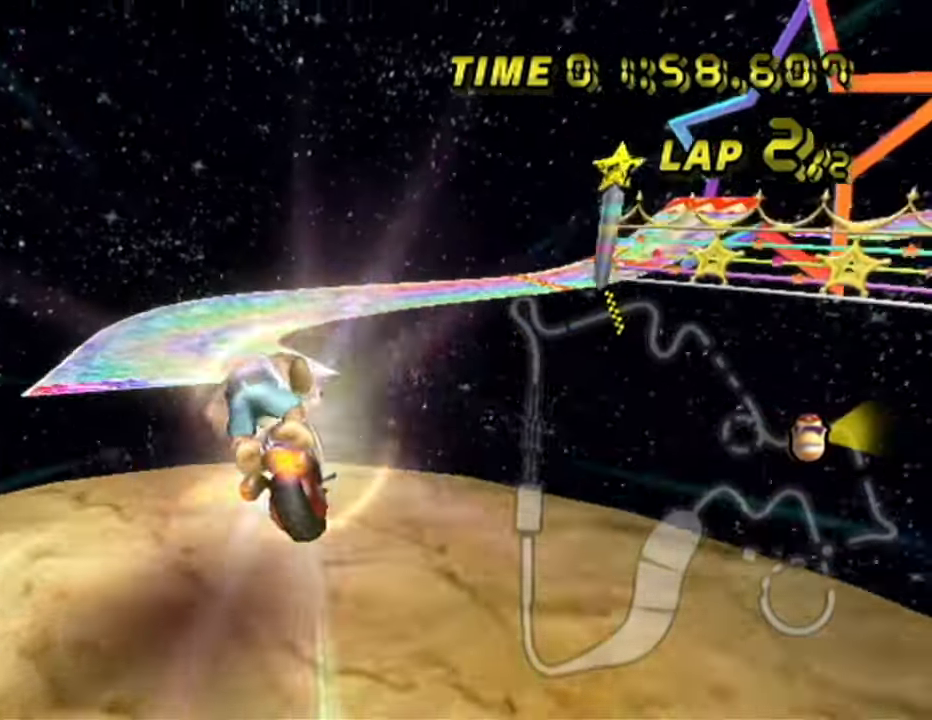
{"buttons": ["A"], "left_stick": "center", "events": [[267, "R1", "up"], [400, "left_stick", "center"]]}